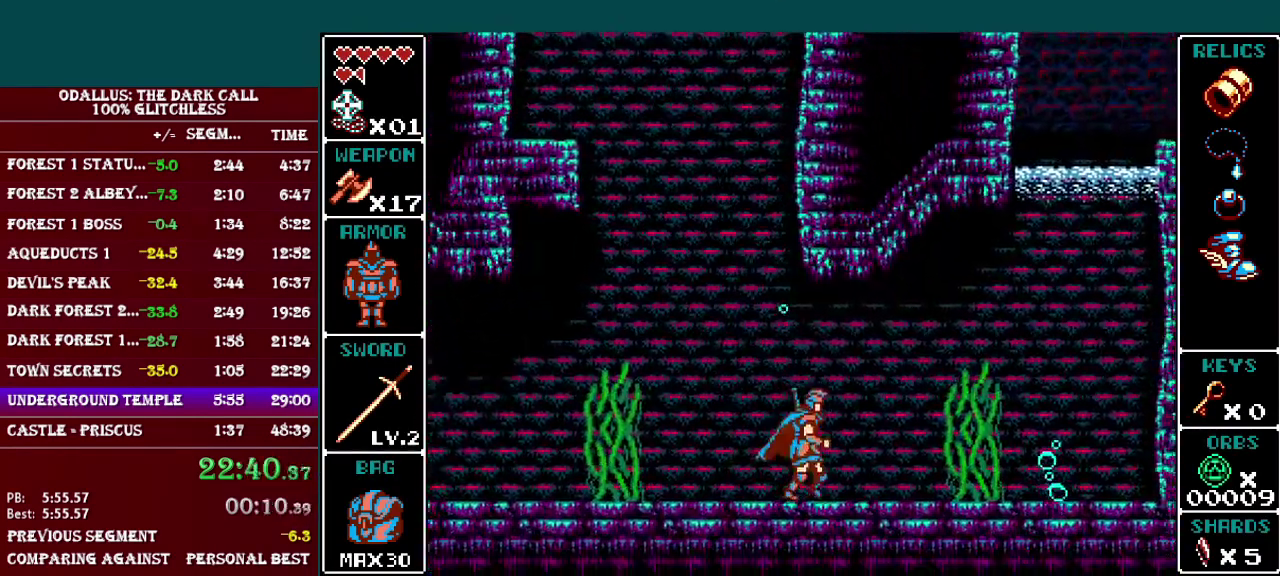
Gameplay with a controller (Nintendo layout); each line is a JSON object with the inputs held at the frame after it. "events" lists button and stick changes between this image and that frame as [ms after this image, input, new state], when the widget could be followed in between. Not read: DPAD_RIGHT L3 R3.
{"buttons": ["B", "L1"], "events": [[33, "L1", "down"], [217, "B", "down"]]}
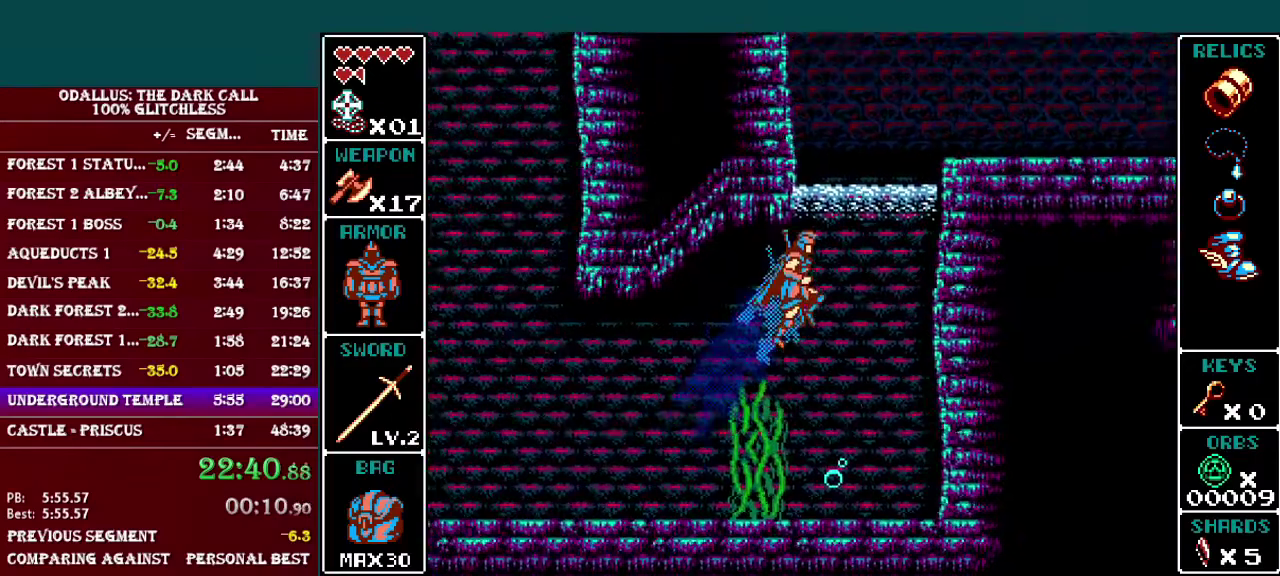
{"buttons": ["B", "L1"], "events": [[167, "B", "up"], [217, "B", "down"]]}
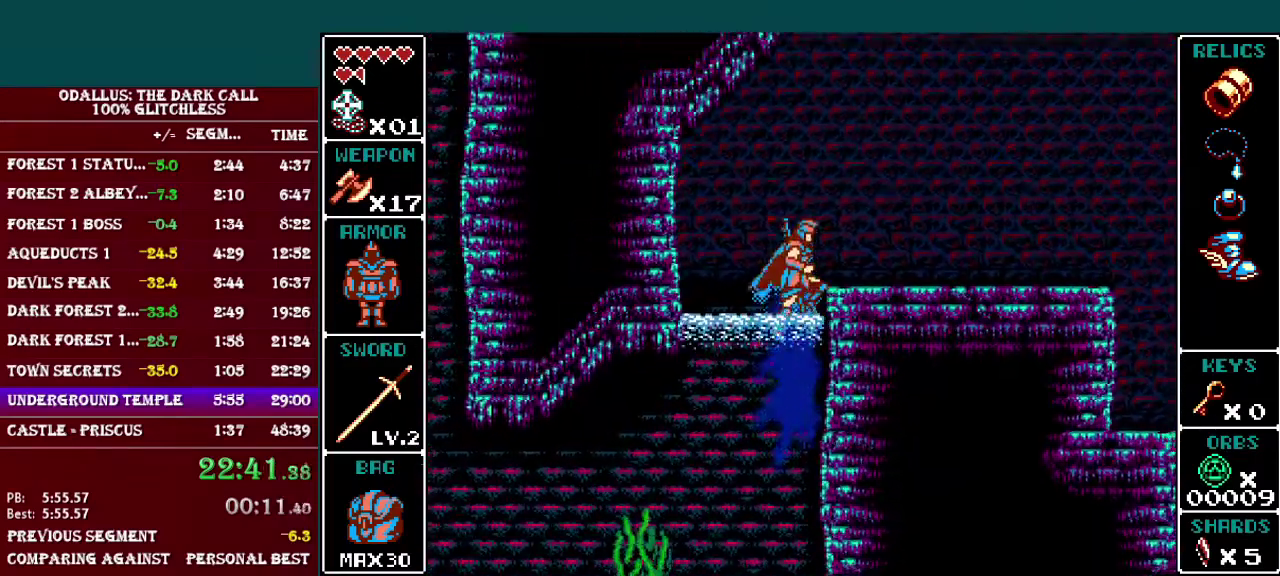
{"buttons": [], "events": [[66, "L1", "up"], [267, "B", "up"], [367, "B", "down"], [483, "B", "up"]]}
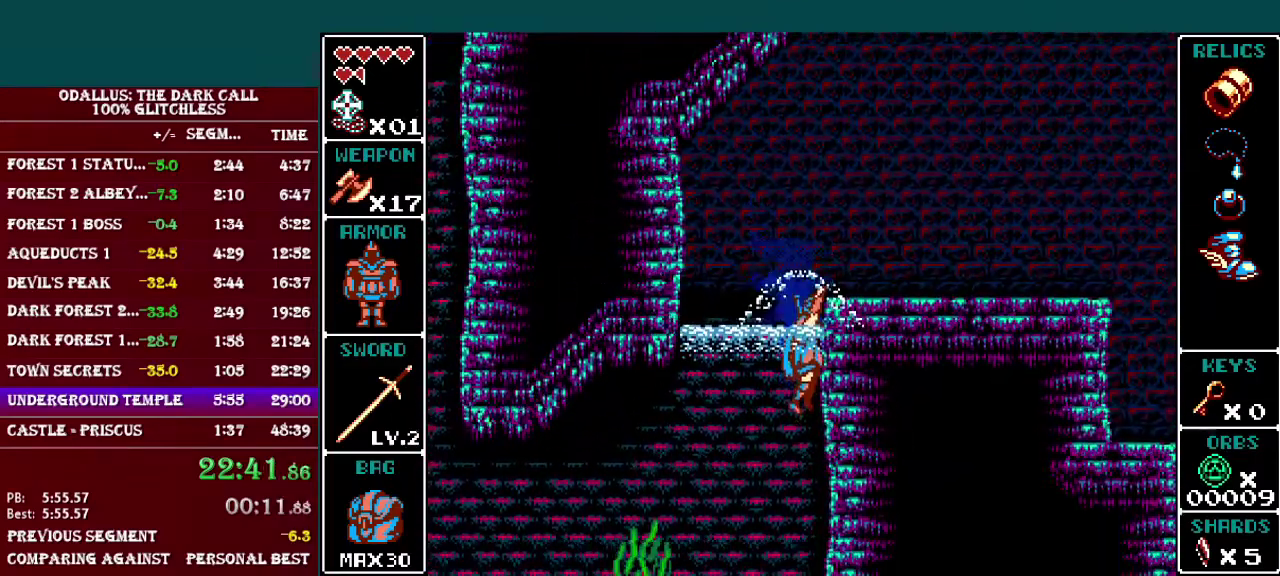
{"buttons": [], "events": [[34, "B", "down"], [117, "B", "up"], [167, "B", "down"], [267, "B", "up"]]}
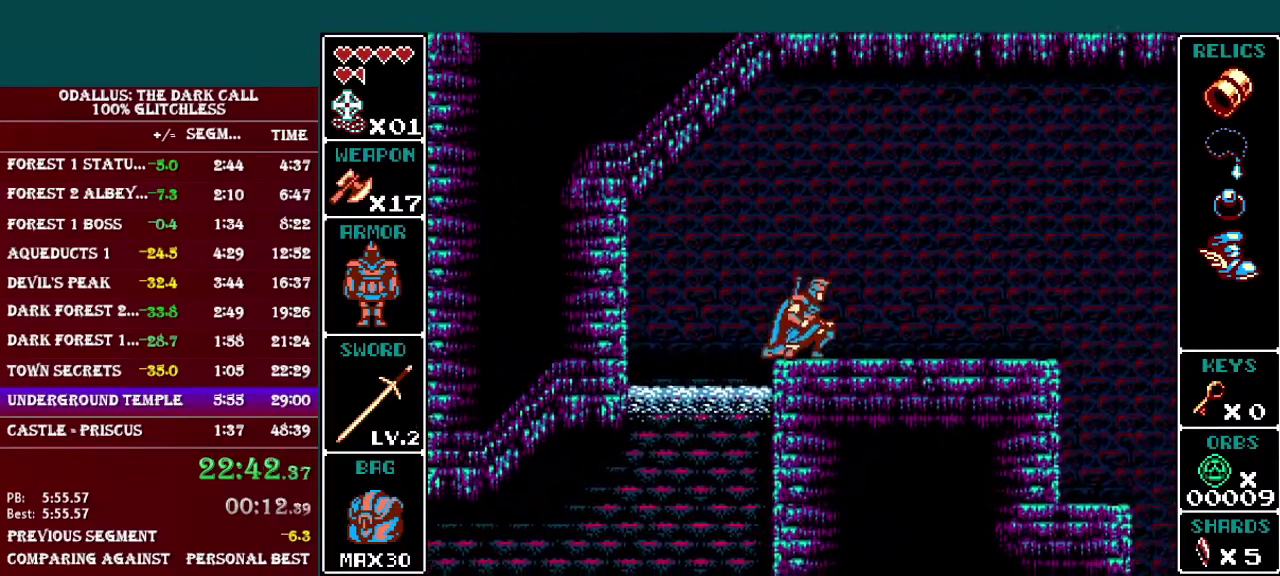
{"buttons": ["B", "L1"], "events": [[217, "L1", "down"], [483, "B", "down"]]}
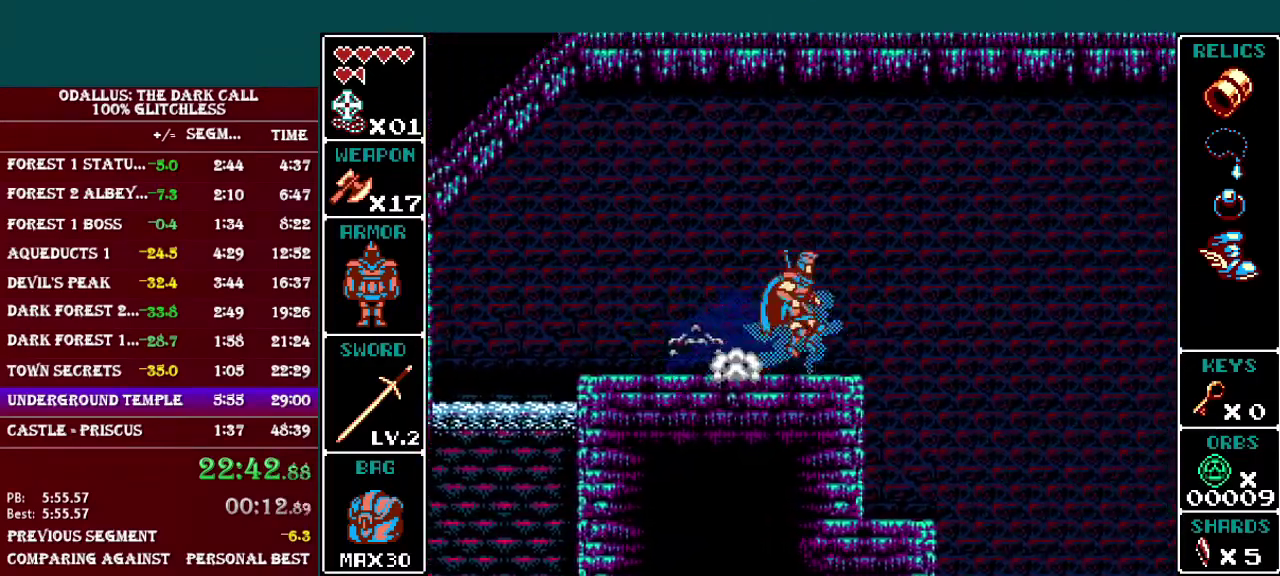
{"buttons": ["B", "L1"], "events": [[184, "B", "up"], [467, "B", "down"]]}
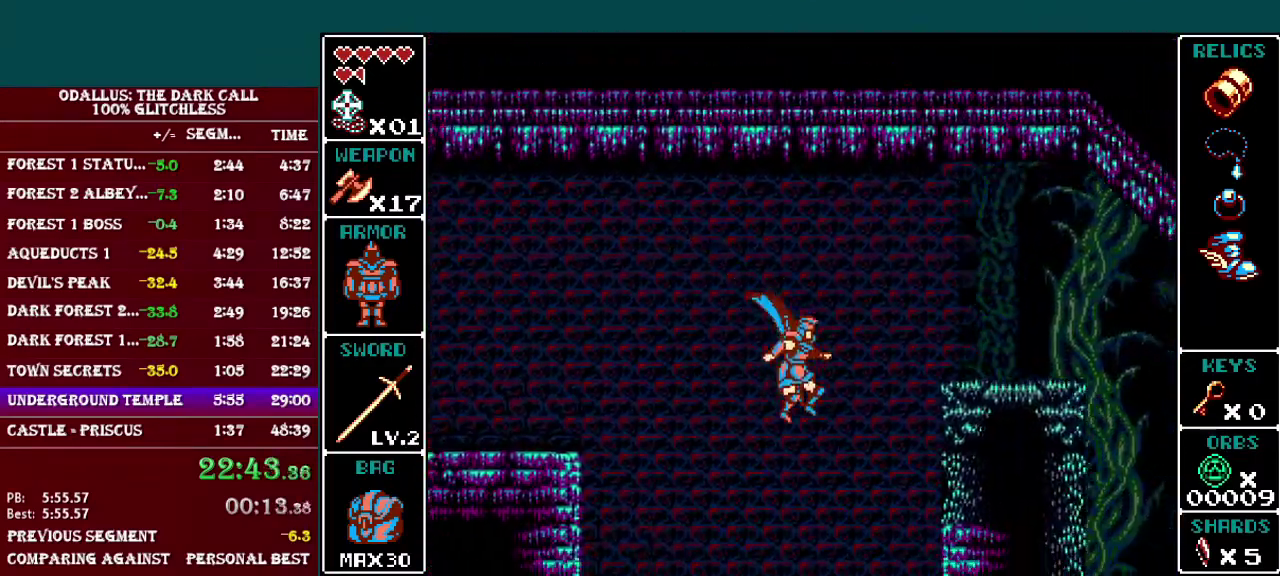
{"buttons": [], "events": [[233, "B", "up"], [317, "L1", "up"]]}
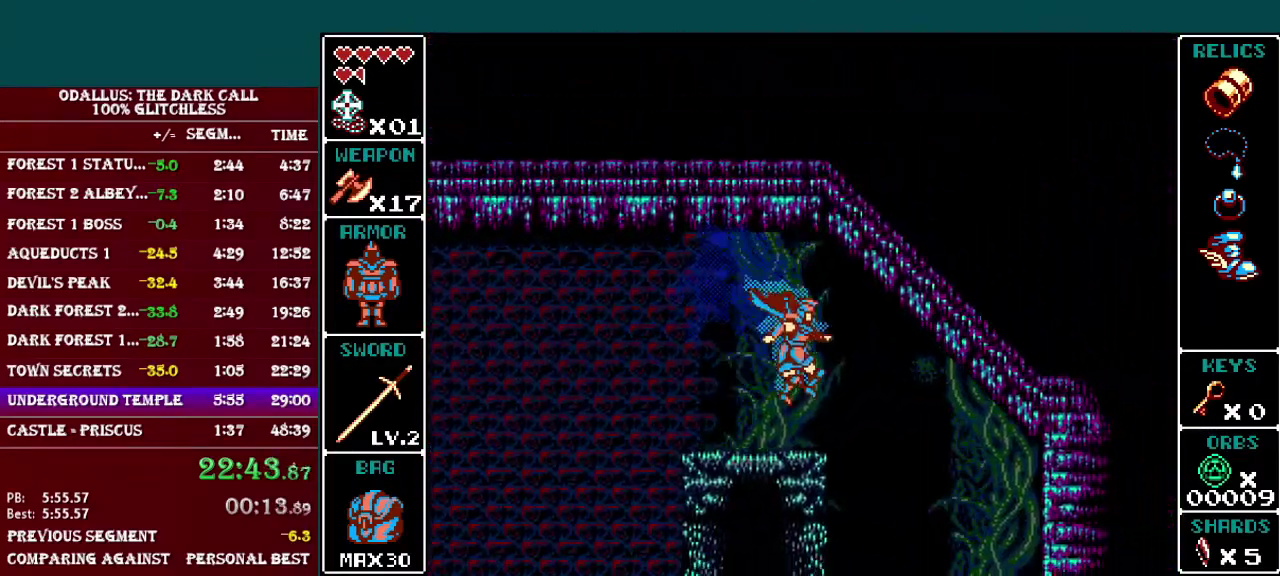
{"buttons": ["DPAD_LEFT"], "events": [[34, "L1", "down"], [167, "L1", "up"], [334, "DPAD_LEFT", "down"]]}
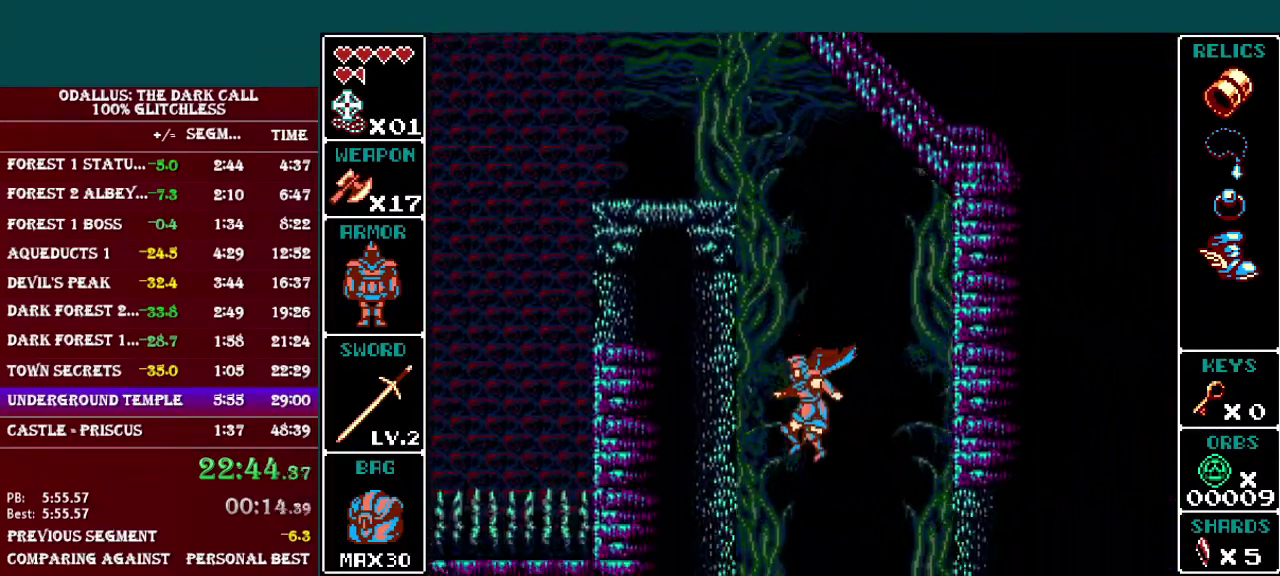
{"buttons": ["DPAD_LEFT"], "events": []}
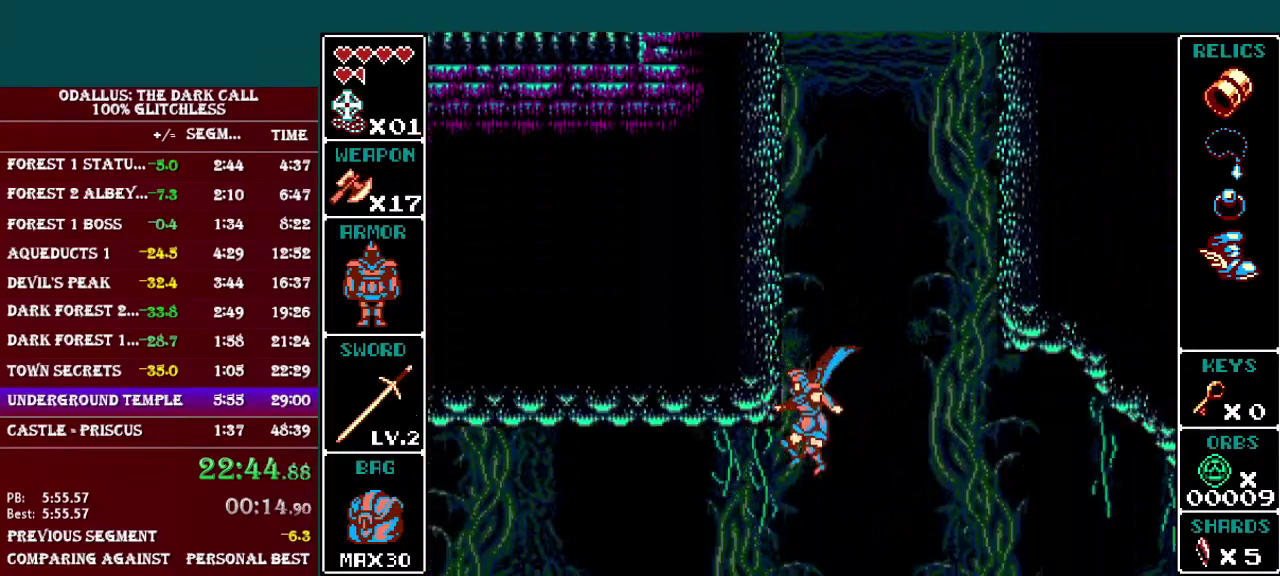
{"buttons": ["DPAD_LEFT"], "events": []}
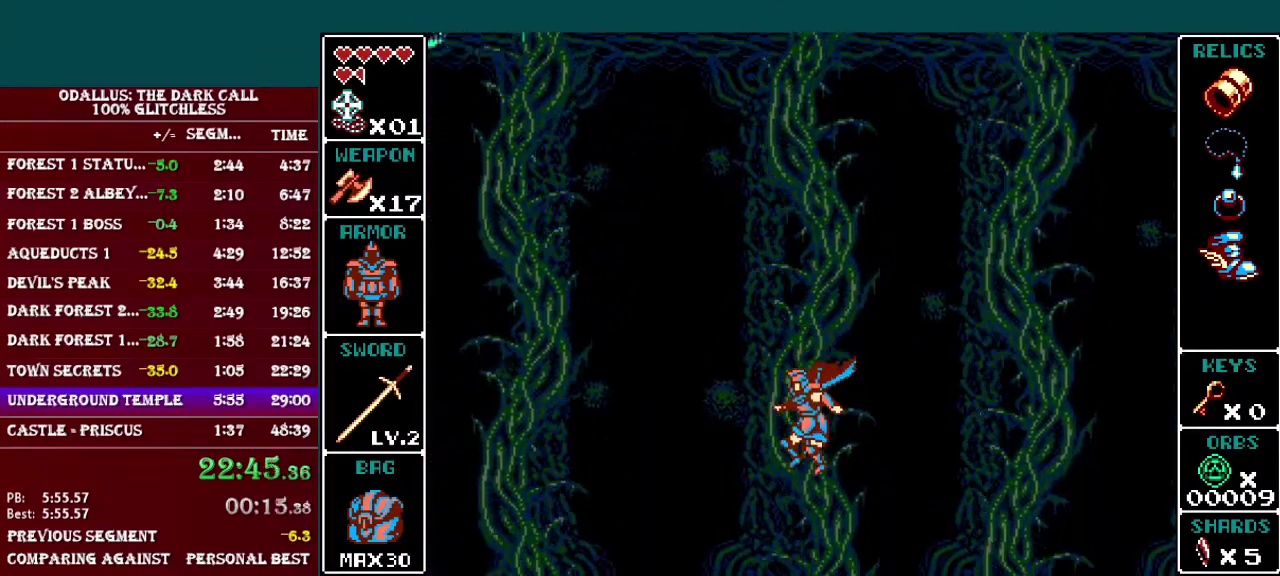
{"buttons": ["B", "DPAD_LEFT"], "events": [[450, "B", "down"]]}
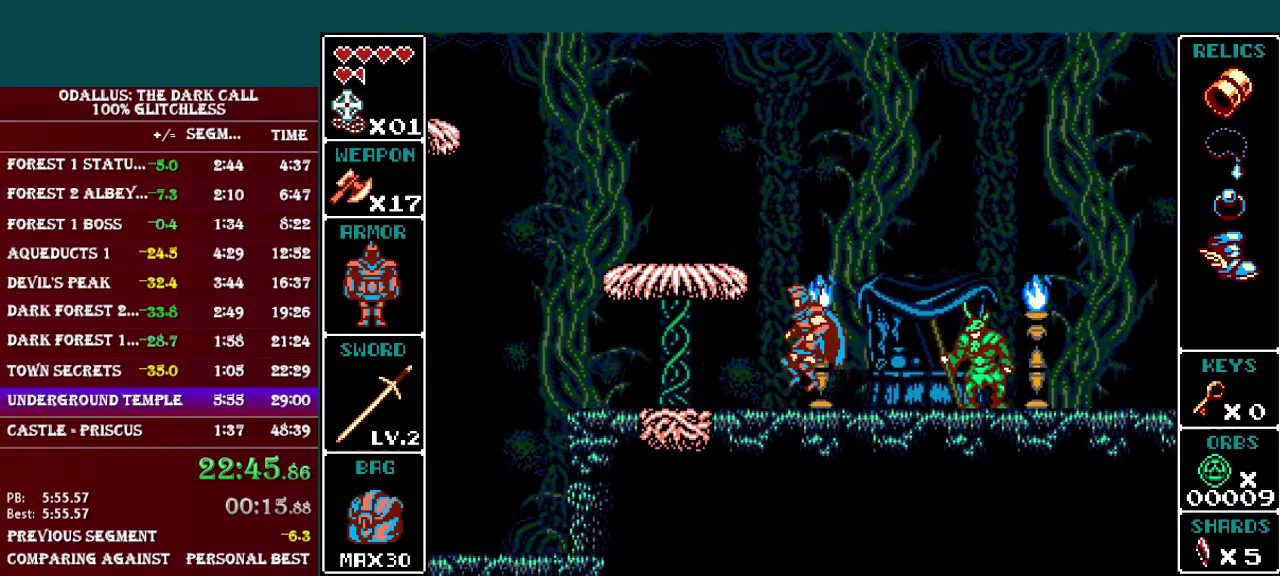
{"buttons": [], "events": [[51, "DPAD_LEFT", "up"], [351, "B", "up"]]}
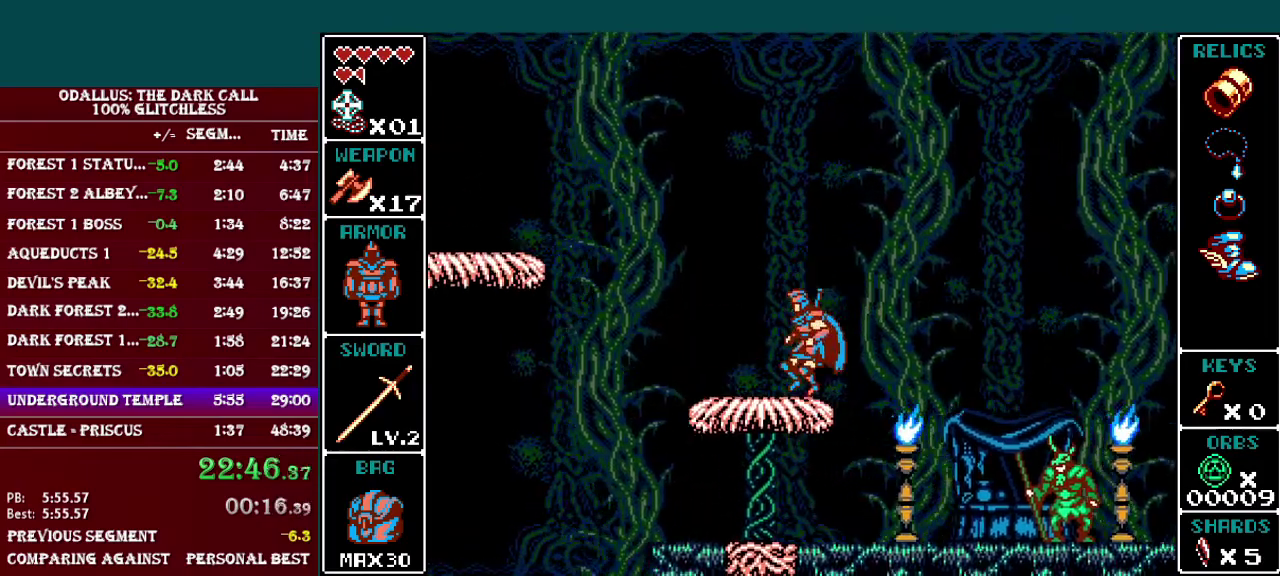
{"buttons": [], "events": [[33, "L1", "down"], [83, "B", "down"], [434, "B", "up"], [484, "L1", "up"]]}
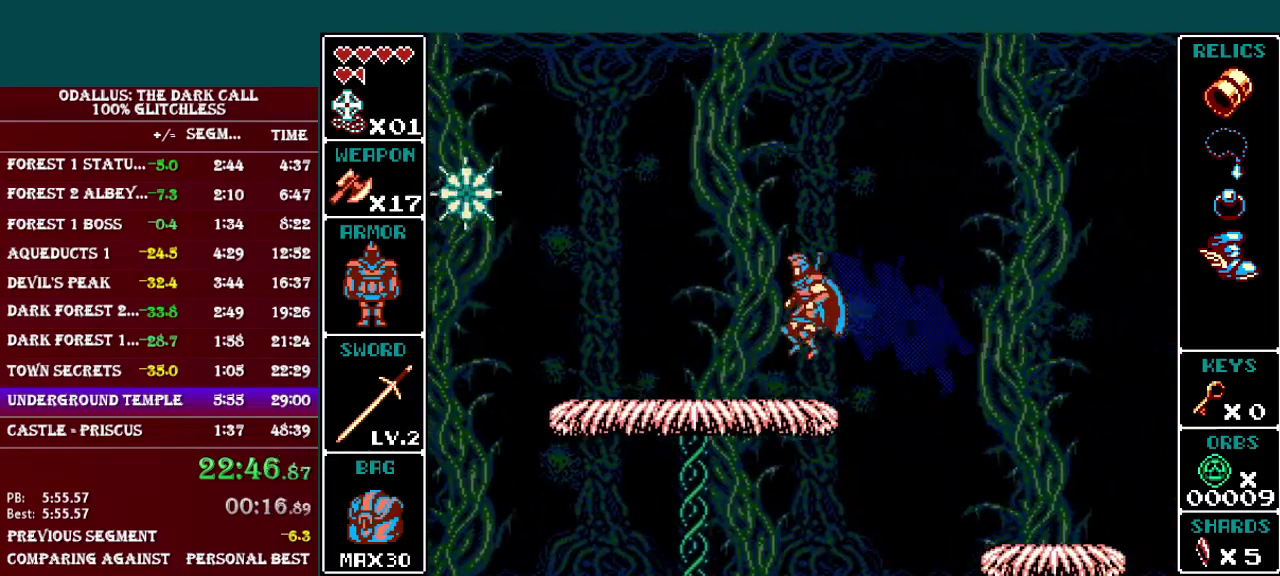
{"buttons": ["B", "L1", "DPAD_LEFT"], "events": [[51, "DPAD_LEFT", "down"], [134, "L1", "down"], [234, "B", "down"]]}
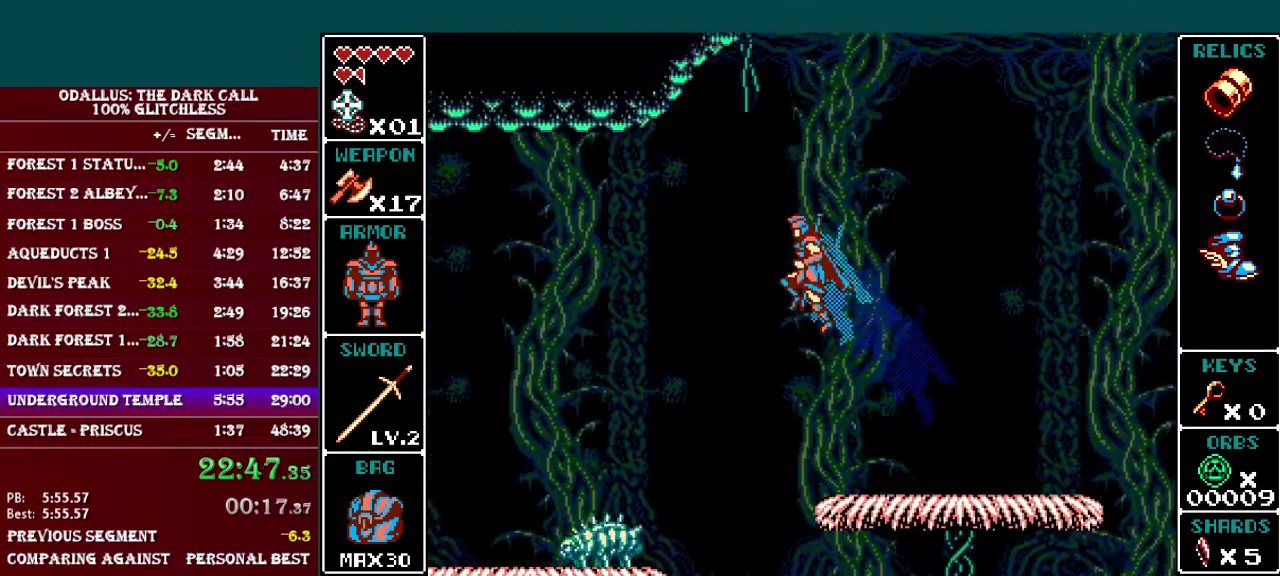
{"buttons": ["B", "L1", "DPAD_LEFT"], "events": [[284, "B", "up"], [400, "B", "down"]]}
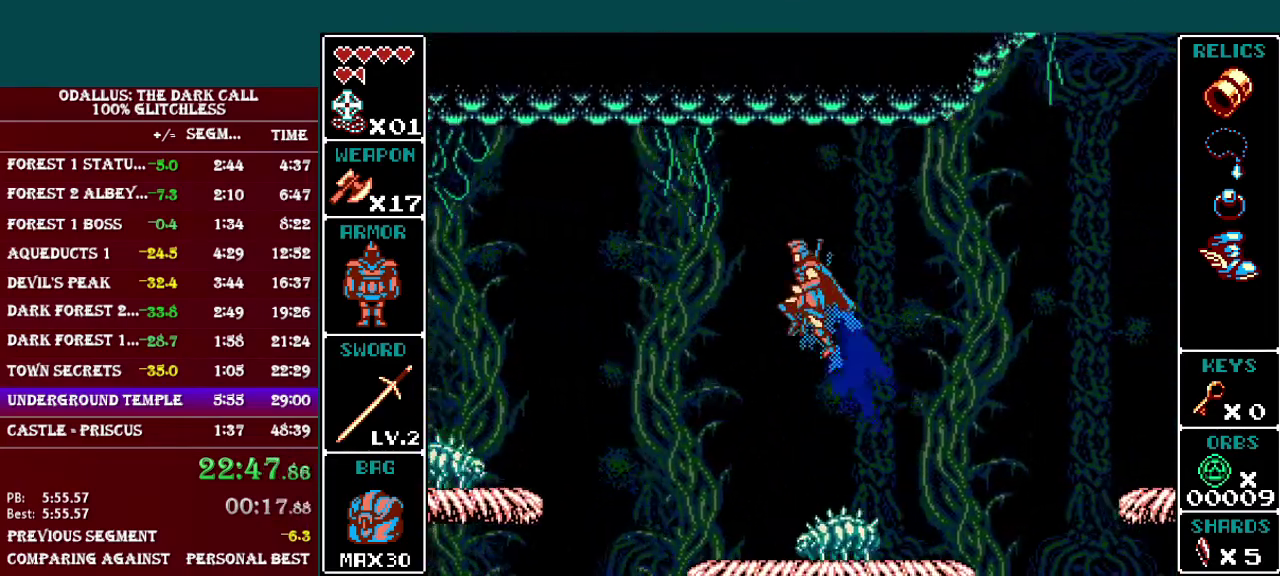
{"buttons": ["B", "L1", "DPAD_LEFT"], "events": []}
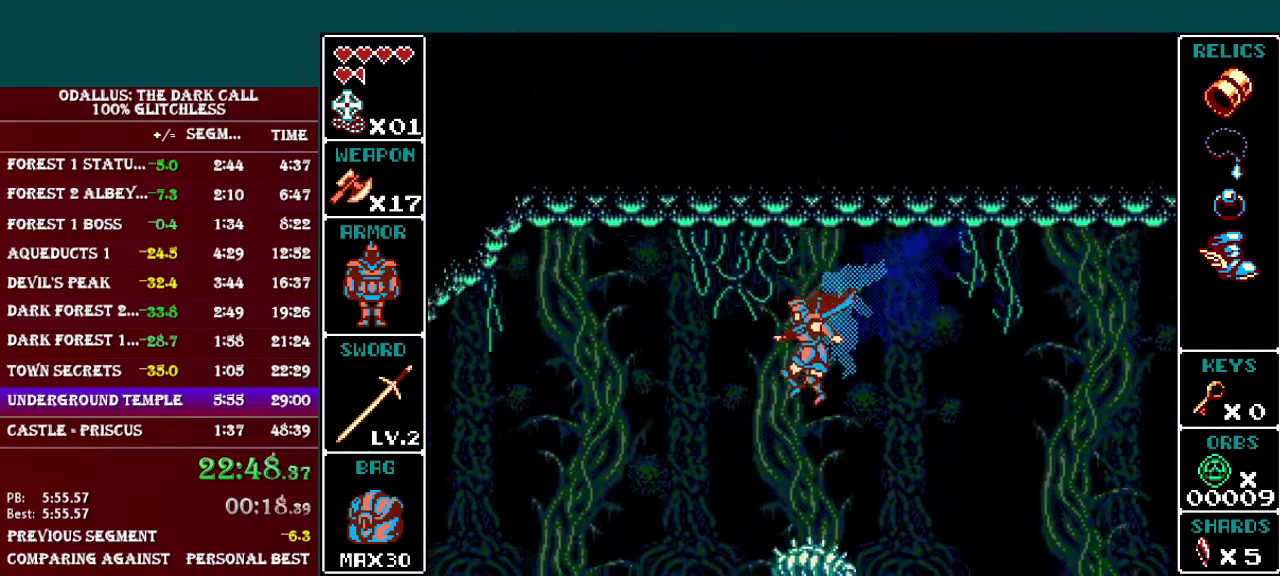
{"buttons": ["L1", "DPAD_LEFT"], "events": [[100, "B", "up"], [183, "L1", "up"], [300, "L1", "down"], [384, "B", "down"], [484, "B", "up"]]}
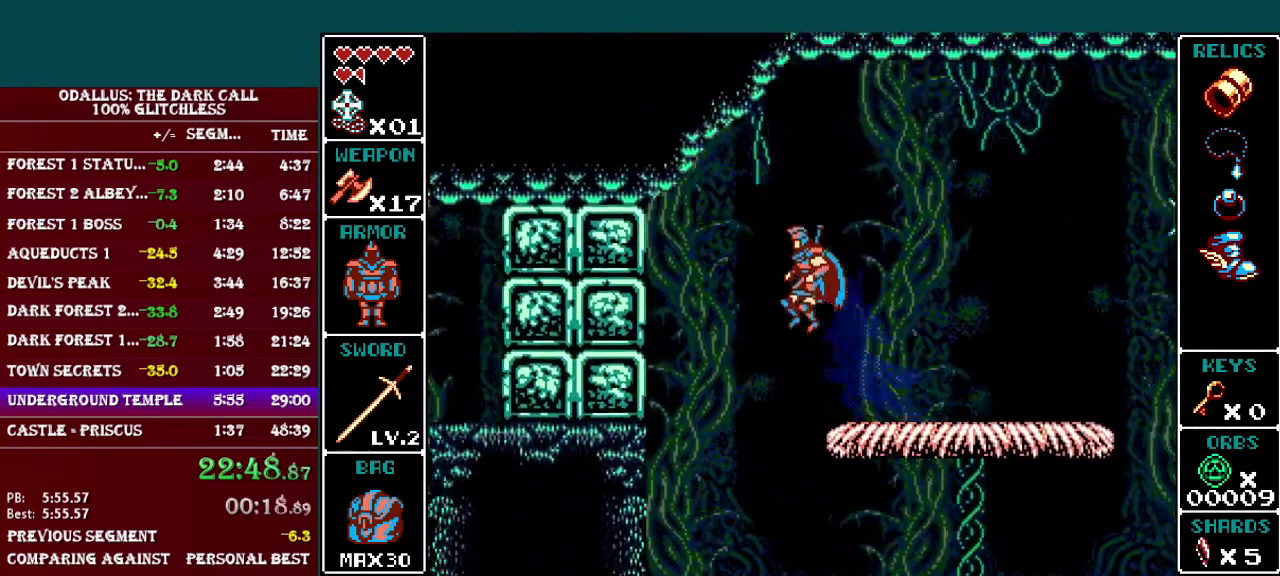
{"buttons": [], "events": [[251, "L1", "up"], [301, "DPAD_LEFT", "up"]]}
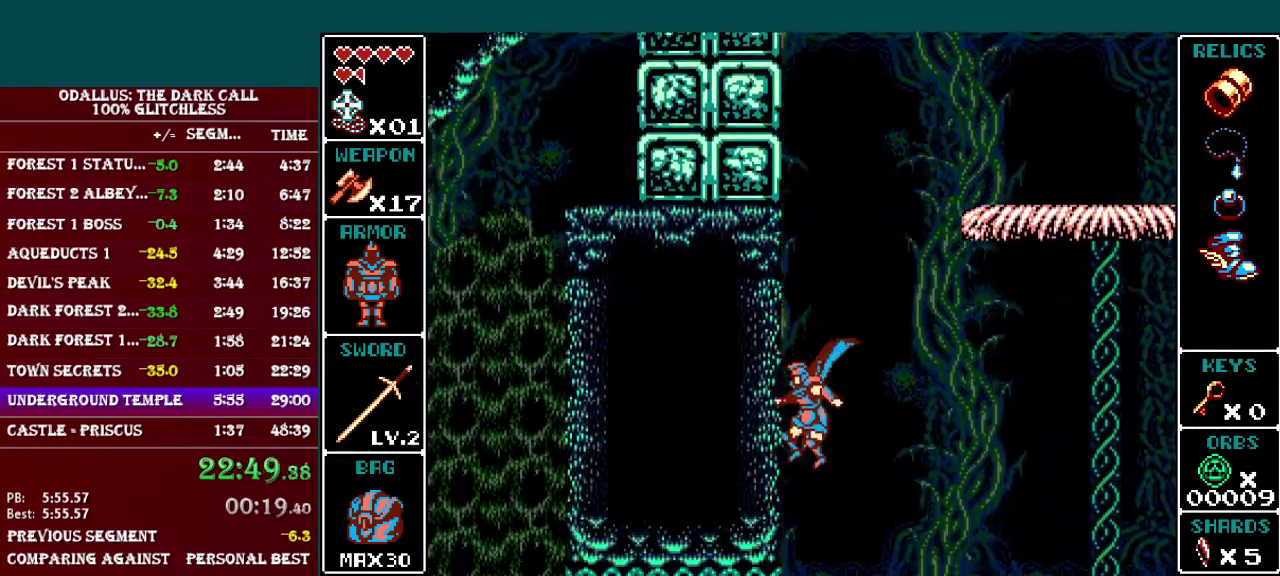
{"buttons": ["DPAD_LEFT"], "events": [[284, "DPAD_LEFT", "down"]]}
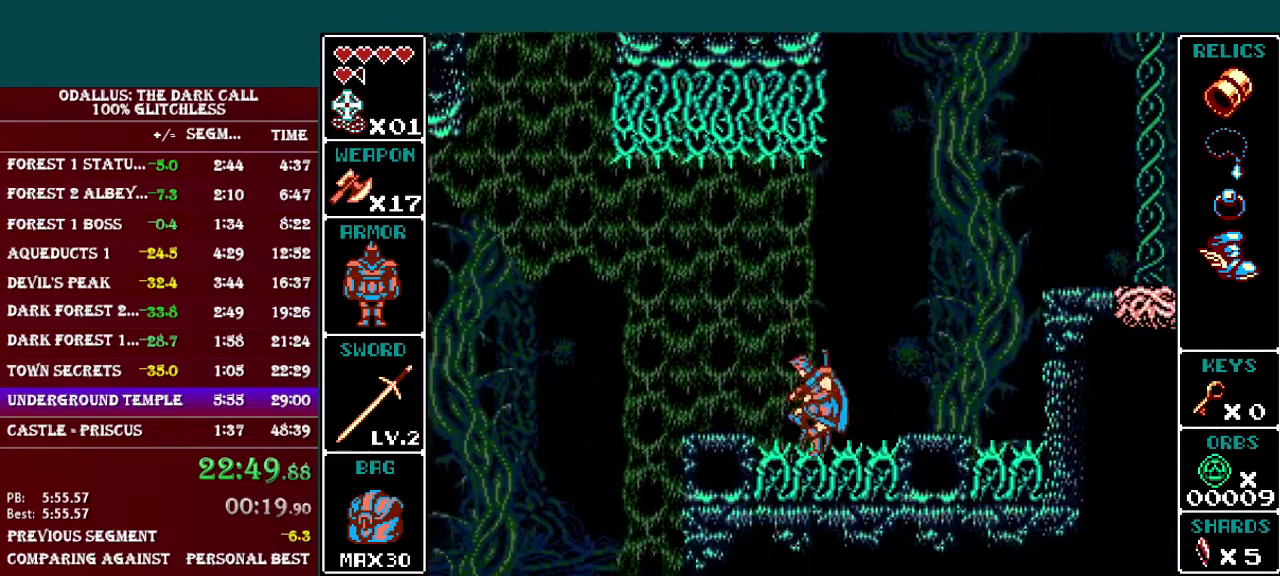
{"buttons": ["DPAD_LEFT"], "events": [[184, "B", "down"], [401, "B", "up"]]}
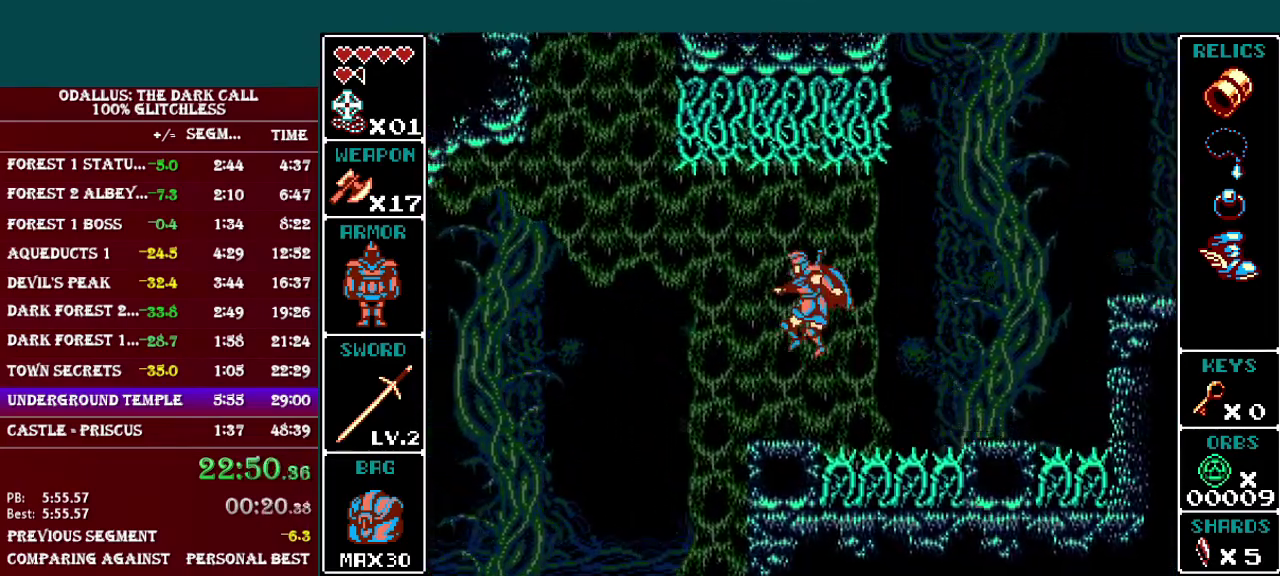
{"buttons": ["L1", "DPAD_LEFT"], "events": [[234, "B", "down"], [234, "L1", "down"], [334, "B", "up"]]}
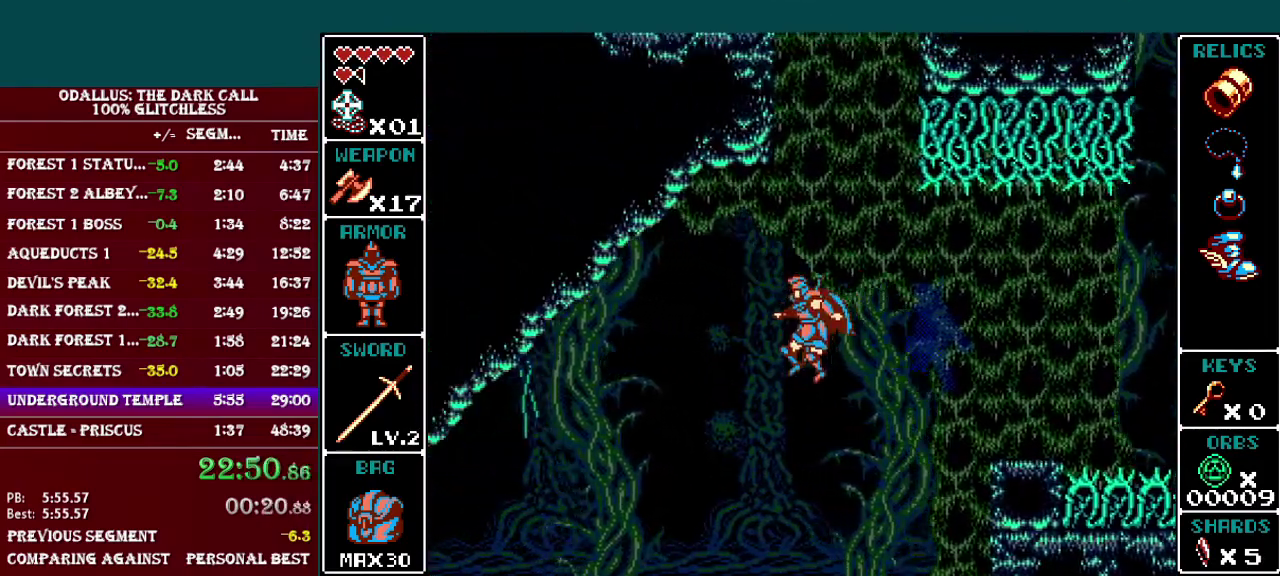
{"buttons": ["B", "L1", "DPAD_LEFT"], "events": [[84, "L1", "up"], [134, "DPAD_LEFT", "up"], [384, "DPAD_LEFT", "down"], [451, "L1", "down"], [484, "B", "down"]]}
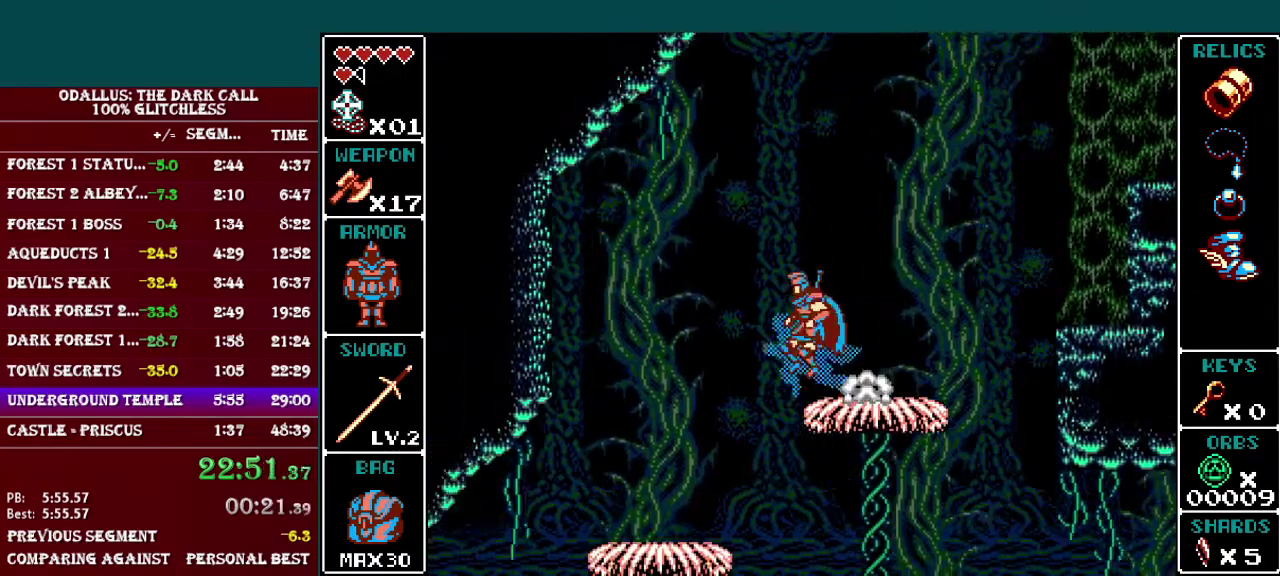
{"buttons": [], "events": [[100, "B", "up"], [284, "L1", "up"], [334, "DPAD_LEFT", "up"]]}
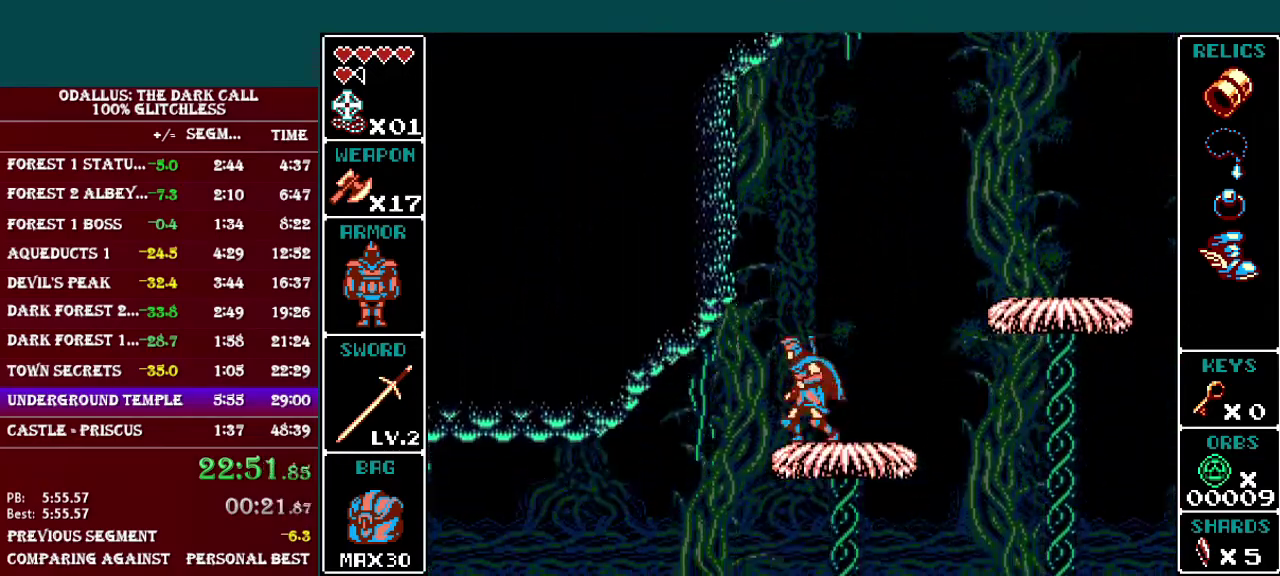
{"buttons": ["L1", "DPAD_LEFT"], "events": [[34, "DPAD_LEFT", "down"], [34, "L1", "down"], [84, "B", "down"], [184, "B", "up"]]}
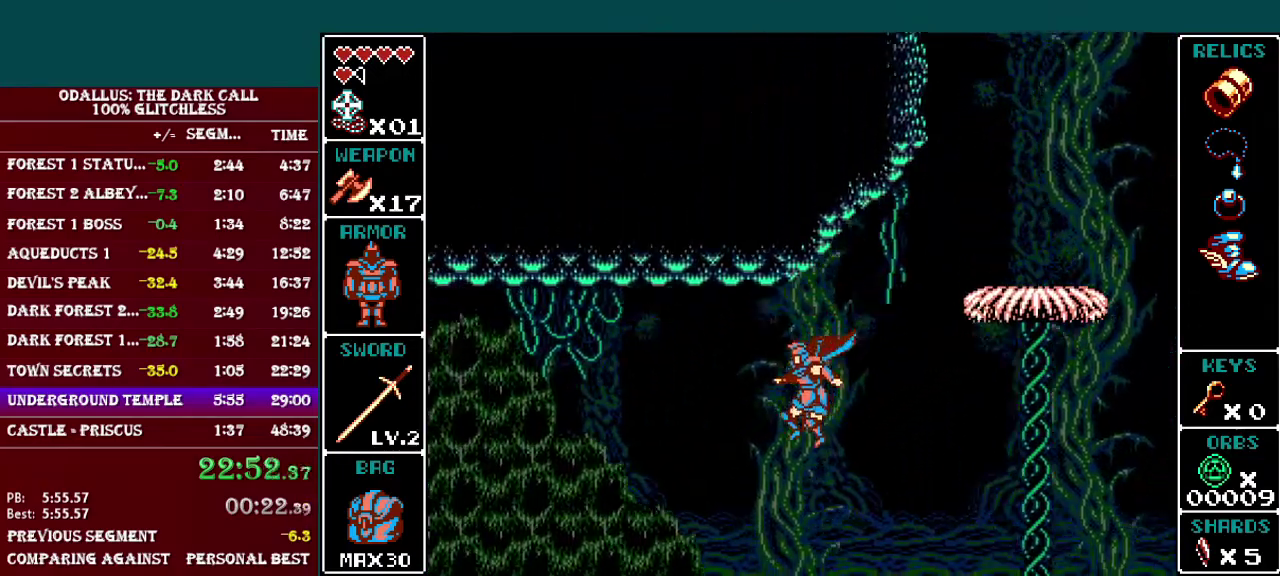
{"buttons": [], "events": [[33, "B", "down"], [234, "B", "up"], [384, "L1", "up"], [434, "DPAD_LEFT", "up"]]}
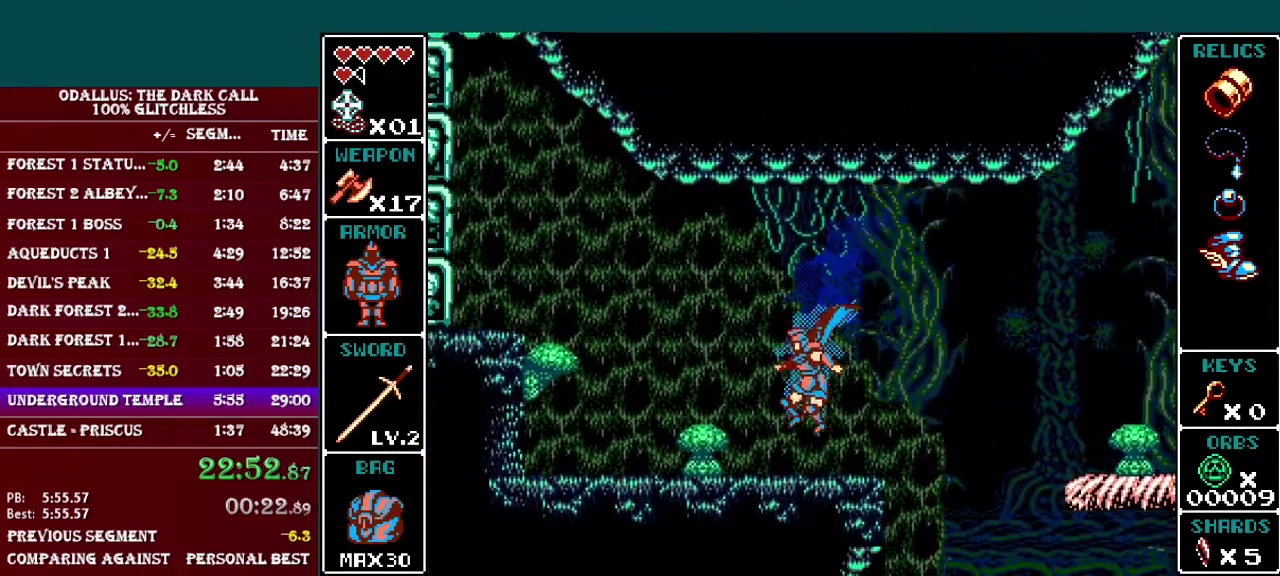
{"buttons": ["B", "L1", "DPAD_LEFT"], "events": [[151, "B", "down"], [151, "DPAD_LEFT", "down"], [151, "L1", "down"], [401, "B", "up"], [484, "B", "down"]]}
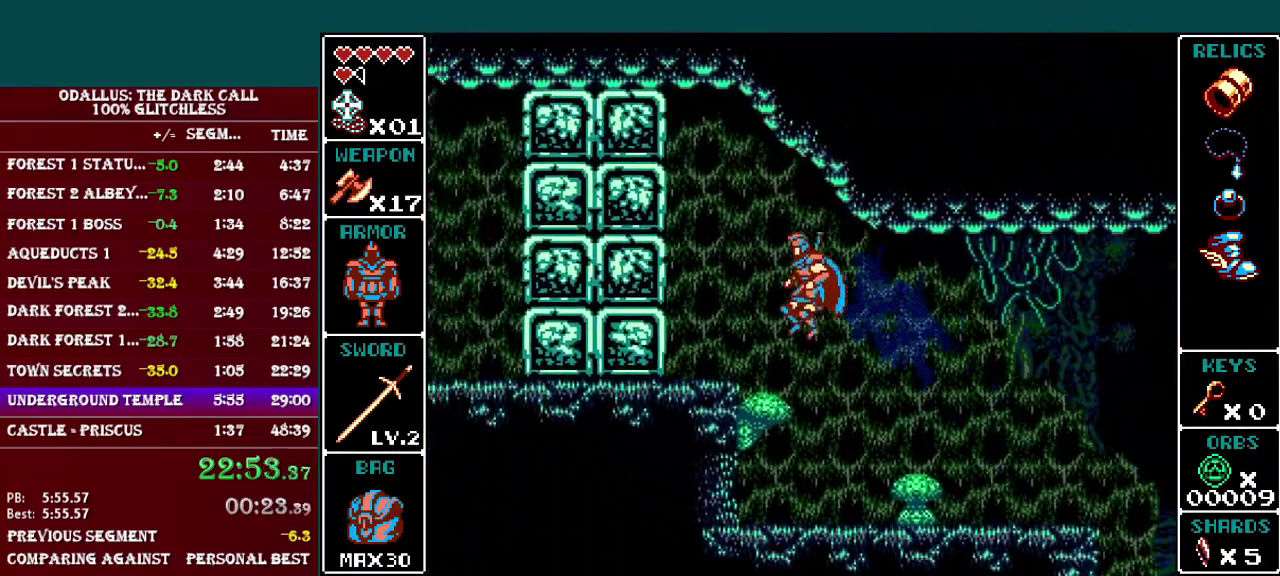
{"buttons": ["Y", "DPAD_LEFT"], "events": [[100, "B", "up"], [183, "L1", "up"], [400, "Y", "down"]]}
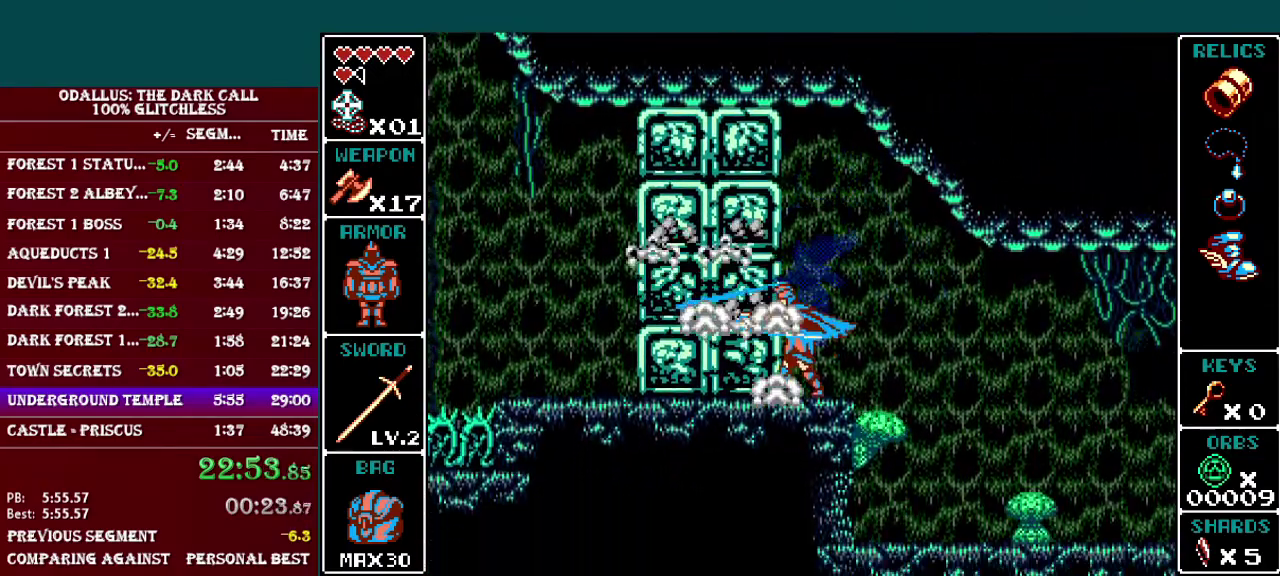
{"buttons": ["Y", "L1", "DPAD_LEFT"], "events": [[34, "Y", "up"], [84, "L1", "down"], [184, "Y", "down"], [201, "L1", "up"], [301, "Y", "up"], [384, "L1", "down"], [501, "Y", "down"]]}
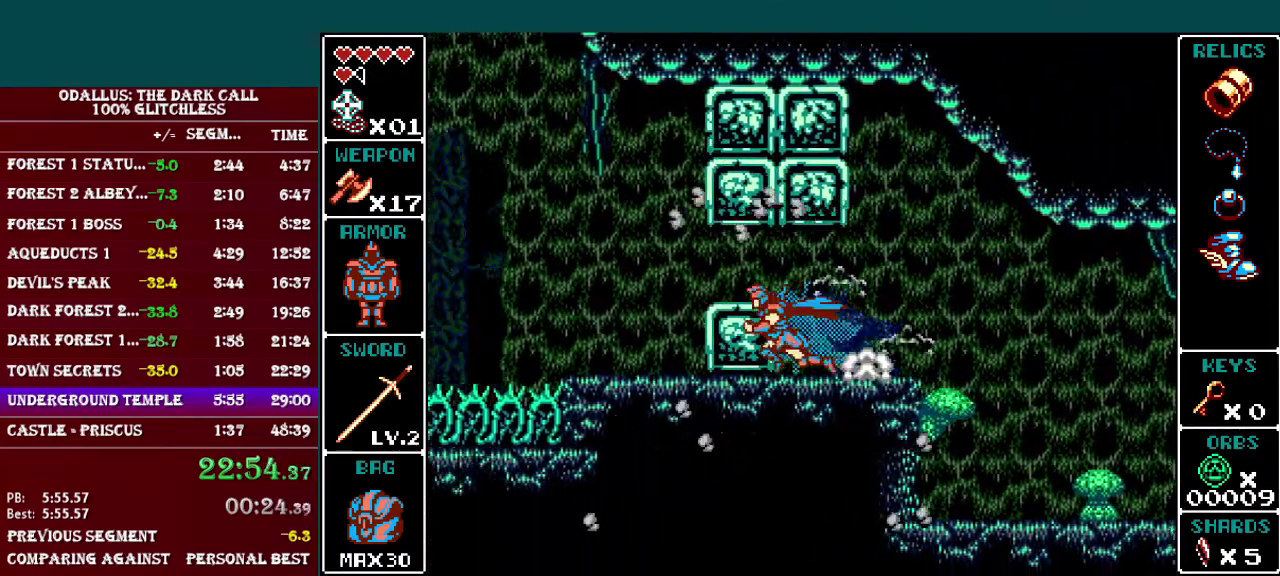
{"buttons": ["L1", "DPAD_LEFT"], "events": [[50, "L1", "up"], [133, "Y", "up"], [183, "L1", "down"], [300, "Y", "down"], [334, "L1", "up"], [434, "Y", "up"], [484, "L1", "down"]]}